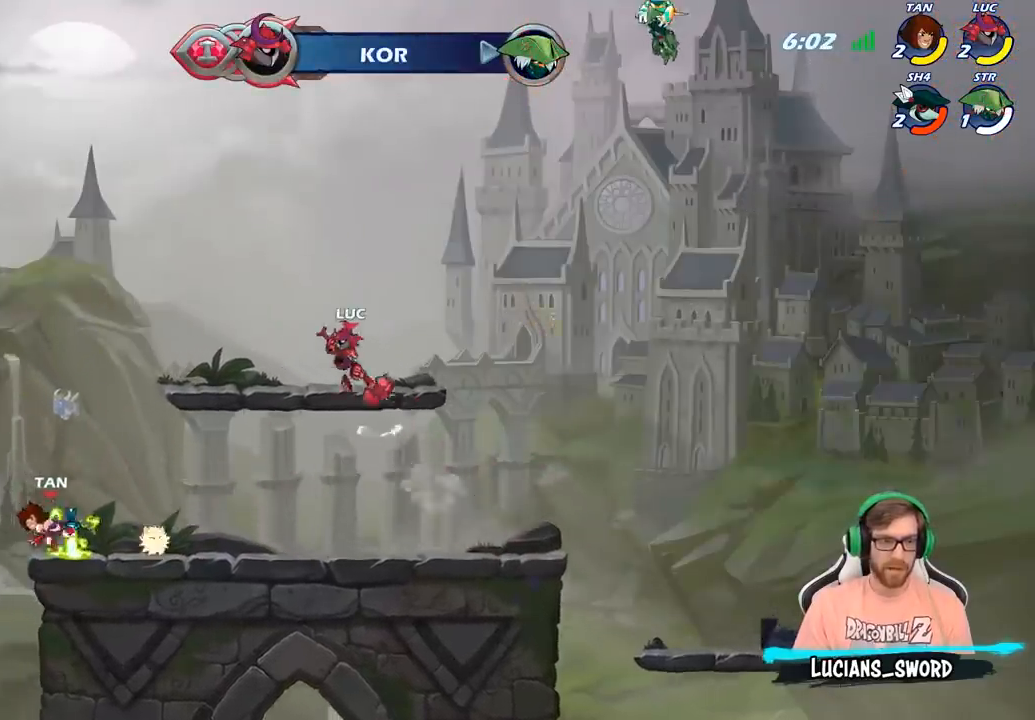
Gameplay with a controller (PlayStation layout); each line is a JSON object with the inputs held at the frame after it. "events" lists button and stick changes between this image and that frame as [ms after this image, input, new state], when the widget could be followed in between.
{"buttons": [], "left_stick": "up-left", "right_stick": "center", "events": [[67, "left_stick", "up-right"], [200, "left_stick", "down"], [367, "left_stick", "up-left"]]}
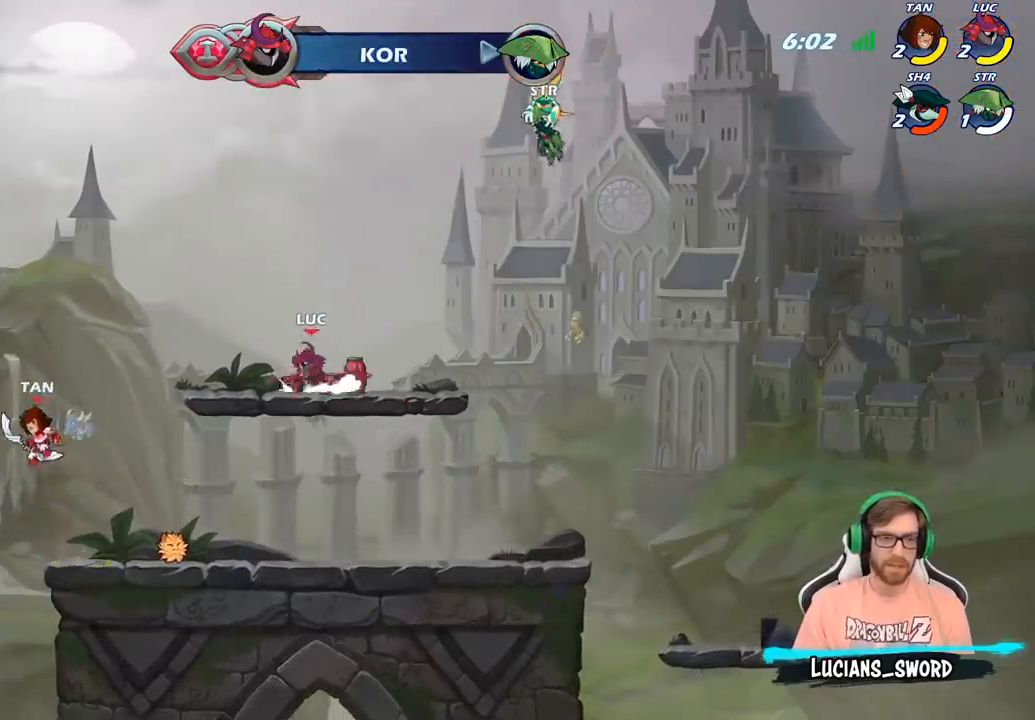
{"buttons": [], "left_stick": "down", "right_stick": "center", "events": [[183, "left_stick", "right"], [383, "left_stick", "down"]]}
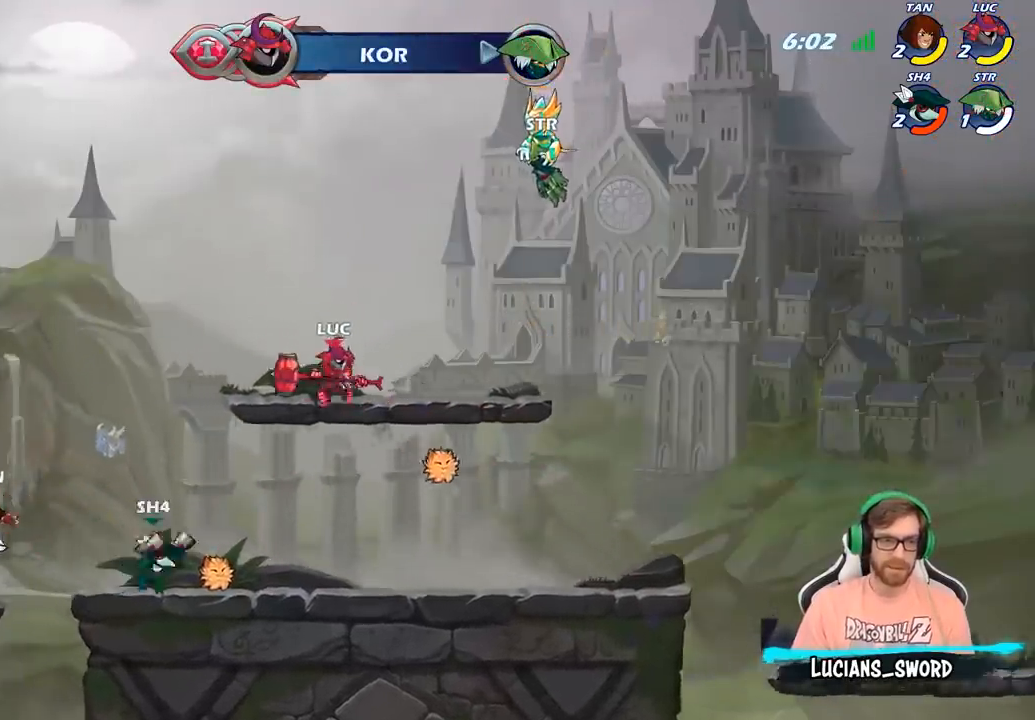
{"buttons": [], "left_stick": "center", "right_stick": "center", "events": [[50, "left_stick", "left"], [100, "SQUARE", "down"], [183, "SQUARE", "up"], [217, "left_stick", "center"]]}
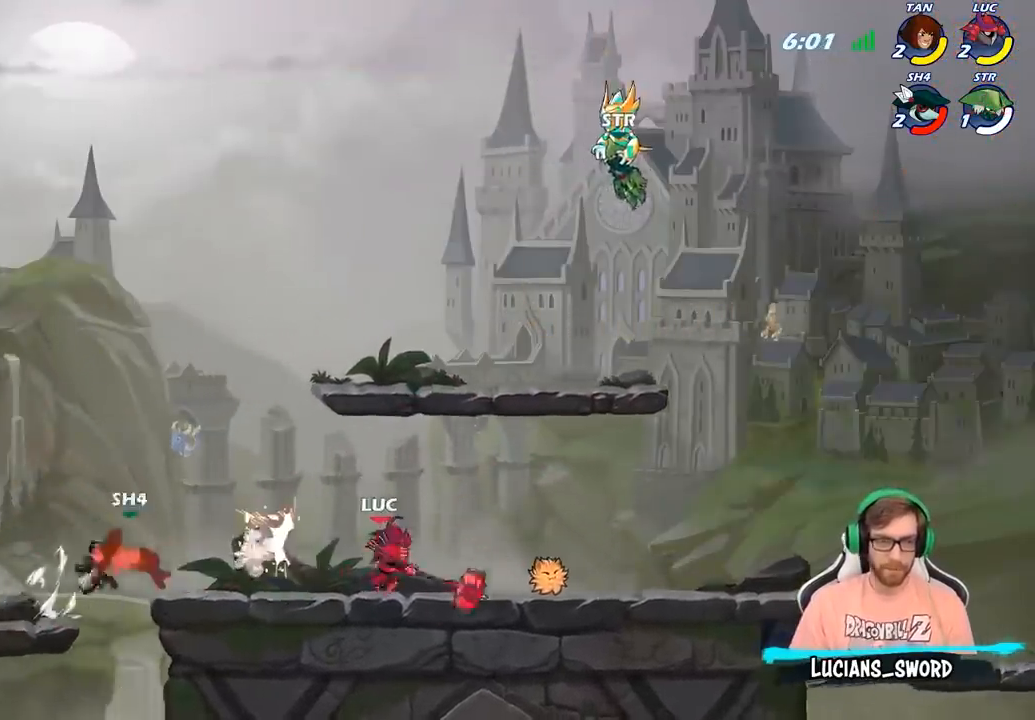
{"buttons": [], "left_stick": "right", "right_stick": "center", "events": [[33, "left_stick", "right"], [217, "left_stick", "center"], [483, "left_stick", "right"]]}
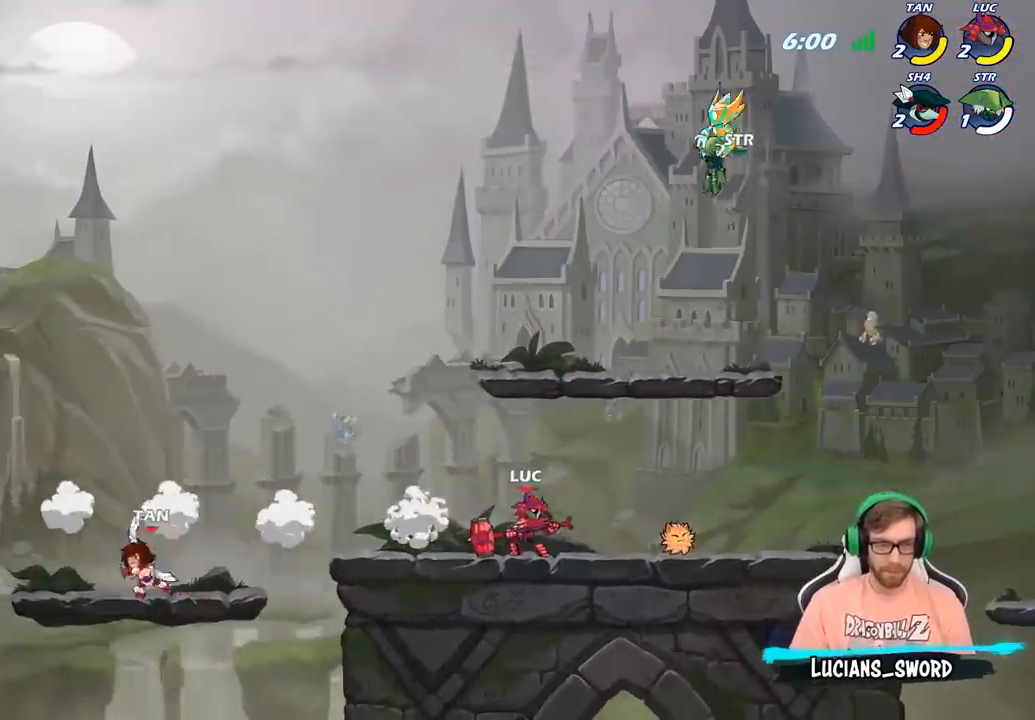
{"buttons": ["CROSS"], "left_stick": "up-left", "right_stick": "center", "events": [[117, "left_stick", "up-right"], [133, "CROSS", "down"], [267, "CROSS", "up"], [383, "CROSS", "down"], [500, "left_stick", "up-left"]]}
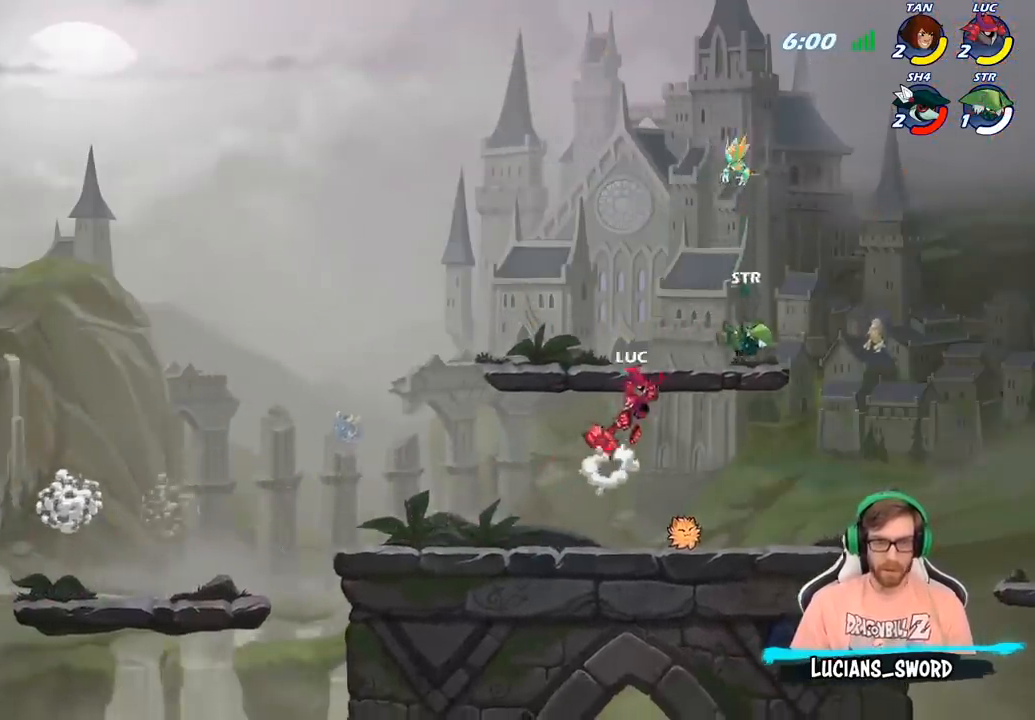
{"buttons": [], "left_stick": "down-left", "right_stick": "center", "events": [[17, "CROSS", "up"], [217, "left_stick", "down-left"]]}
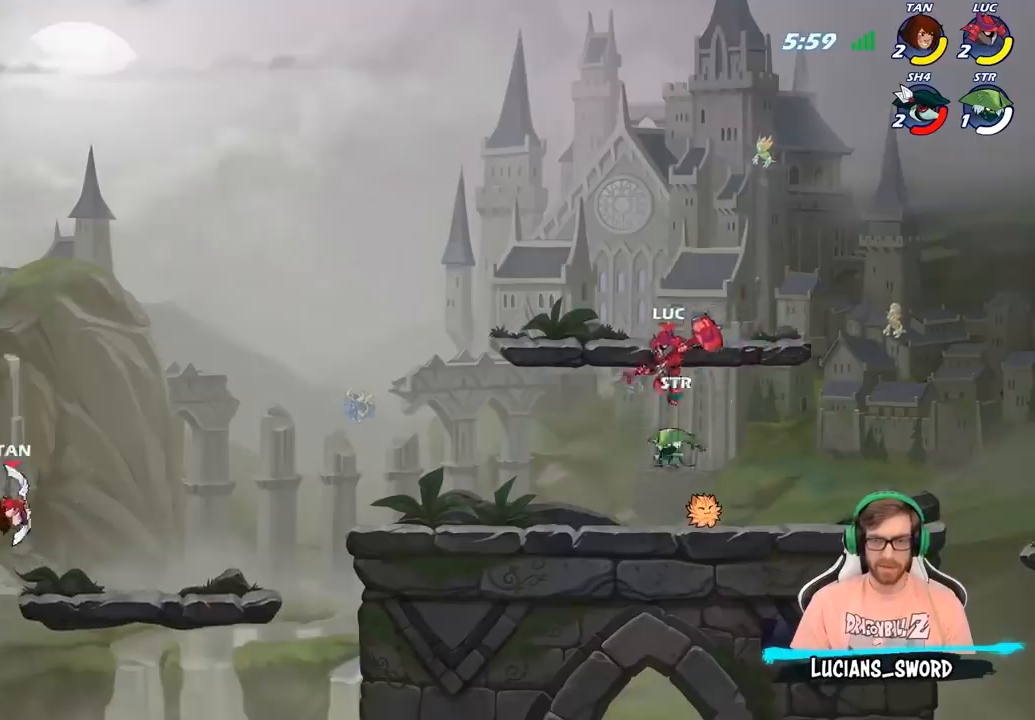
{"buttons": [], "left_stick": "center", "right_stick": "center", "events": [[67, "left_stick", "center"], [167, "SQUARE", "down"], [267, "SQUARE", "up"], [367, "SQUARE", "down"], [467, "SQUARE", "up"]]}
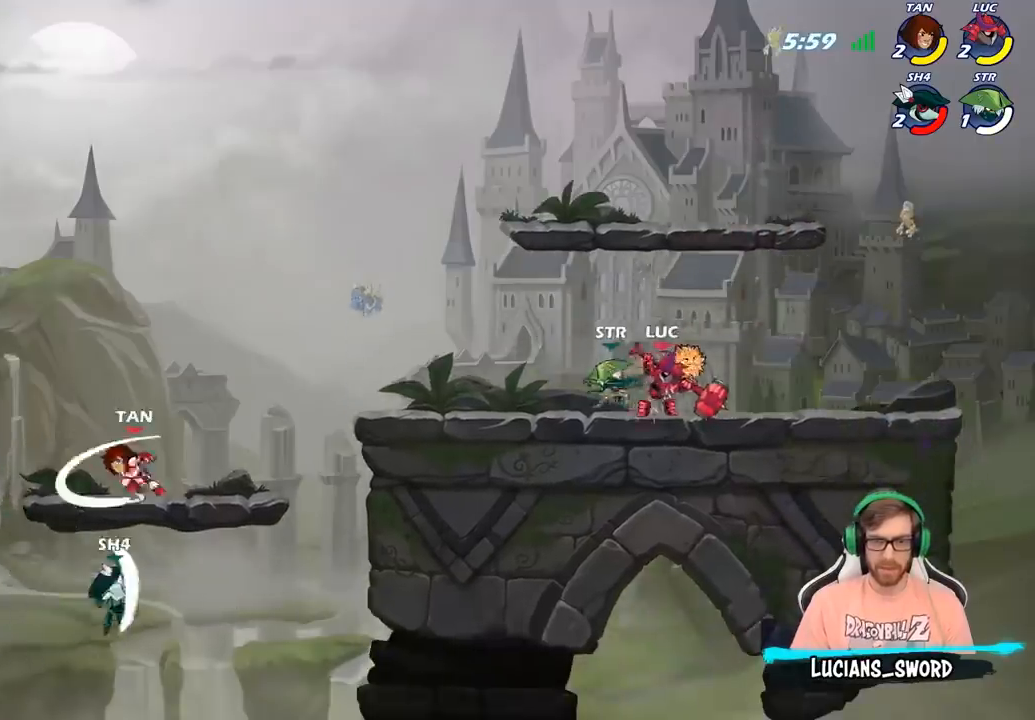
{"buttons": ["SQUARE"], "left_stick": "center", "right_stick": "center", "events": [[67, "SQUARE", "down"], [167, "SQUARE", "up"], [267, "SQUARE", "down"], [333, "SQUARE", "up"], [417, "SQUARE", "down"]]}
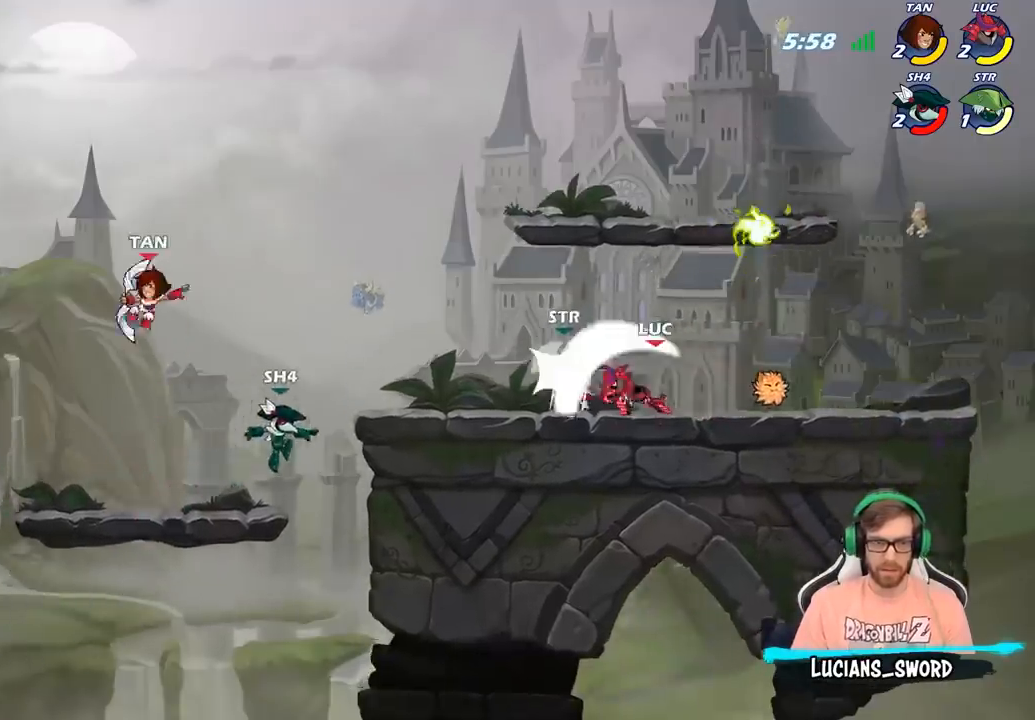
{"buttons": [], "left_stick": "left", "right_stick": "center", "events": [[67, "SQUARE", "up"], [217, "left_stick", "left"], [283, "R2", "down"], [317, "SQUARE", "down"], [383, "R2", "up"], [450, "SQUARE", "up"]]}
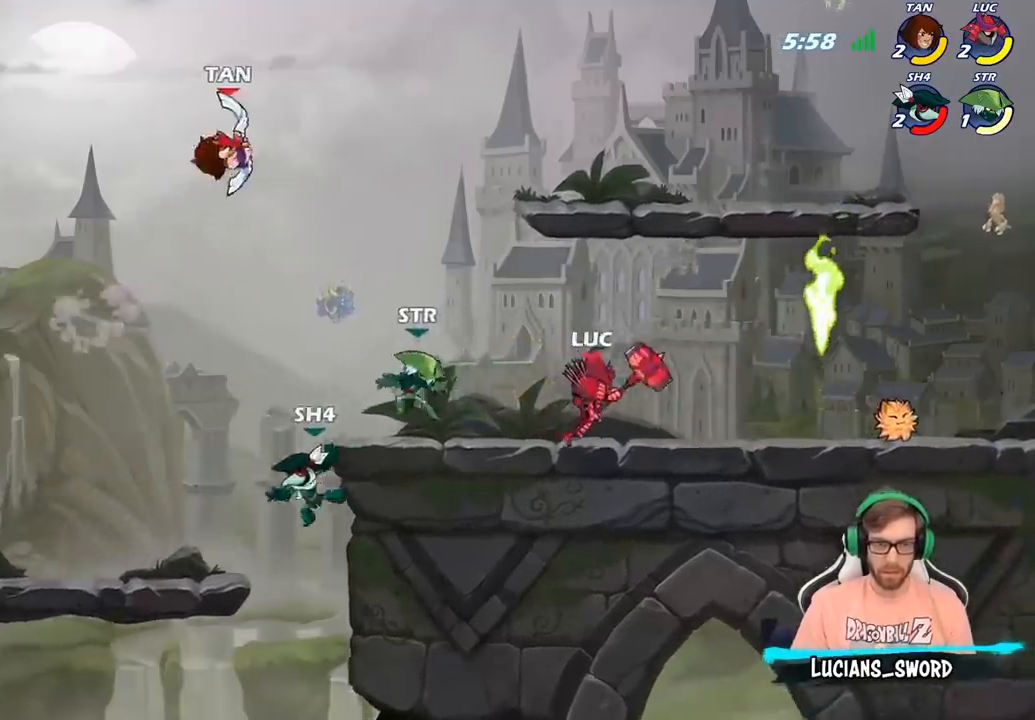
{"buttons": ["CIRCLE"], "left_stick": "center", "right_stick": "center", "events": [[67, "left_stick", "center"], [450, "CIRCLE", "down"]]}
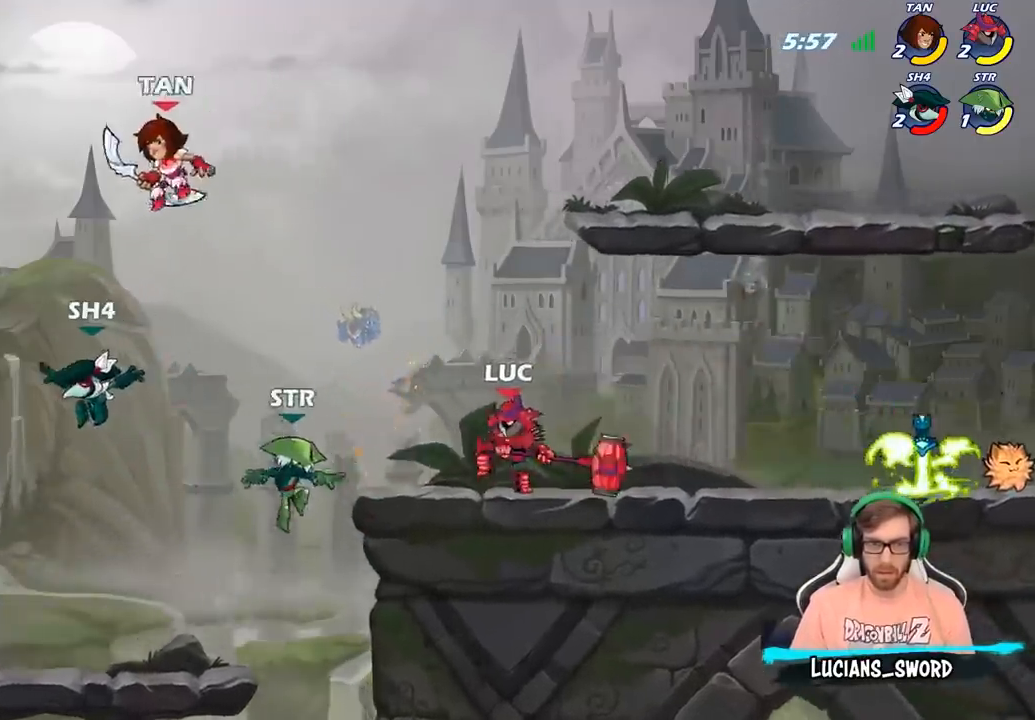
{"buttons": [], "left_stick": "center", "right_stick": "center", "events": [[167, "CIRCLE", "up"]]}
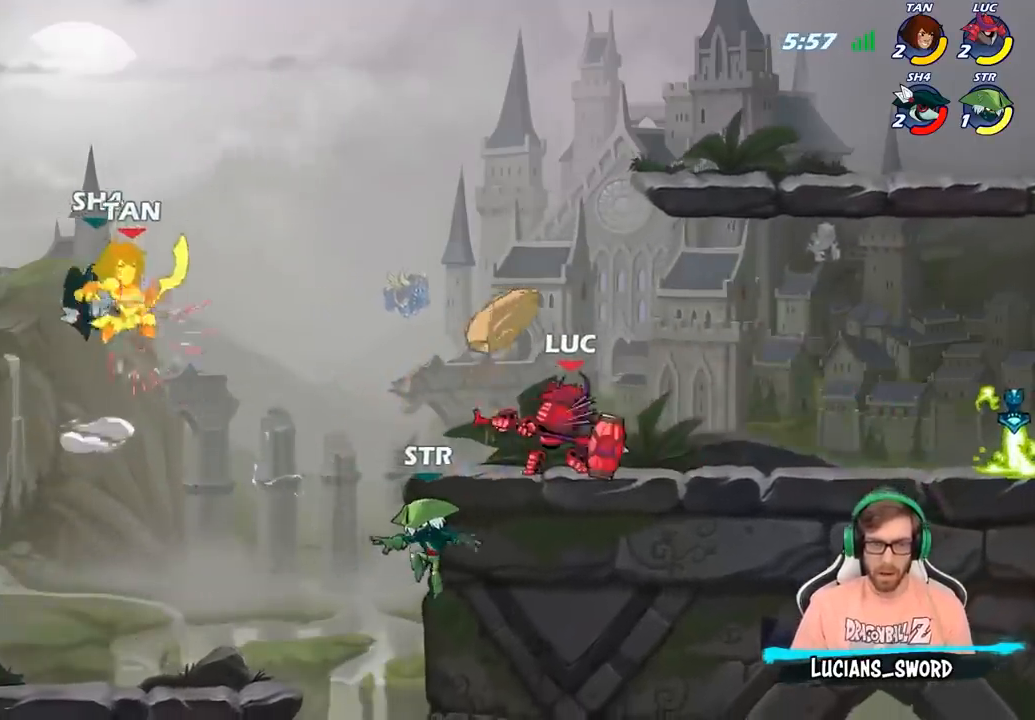
{"buttons": [], "left_stick": "right", "right_stick": "center", "events": [[417, "left_stick", "up-left"], [433, "SQUARE", "down"], [500, "SQUARE", "up"], [500, "left_stick", "right"]]}
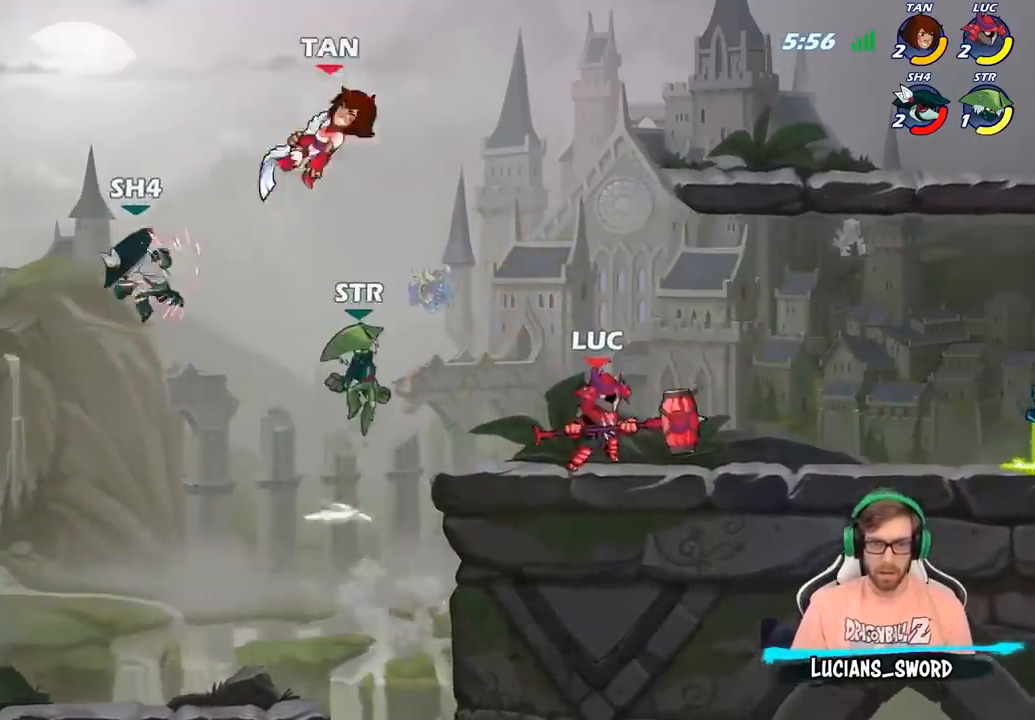
{"buttons": [], "left_stick": "center", "right_stick": "center", "events": [[17, "left_stick", "center"]]}
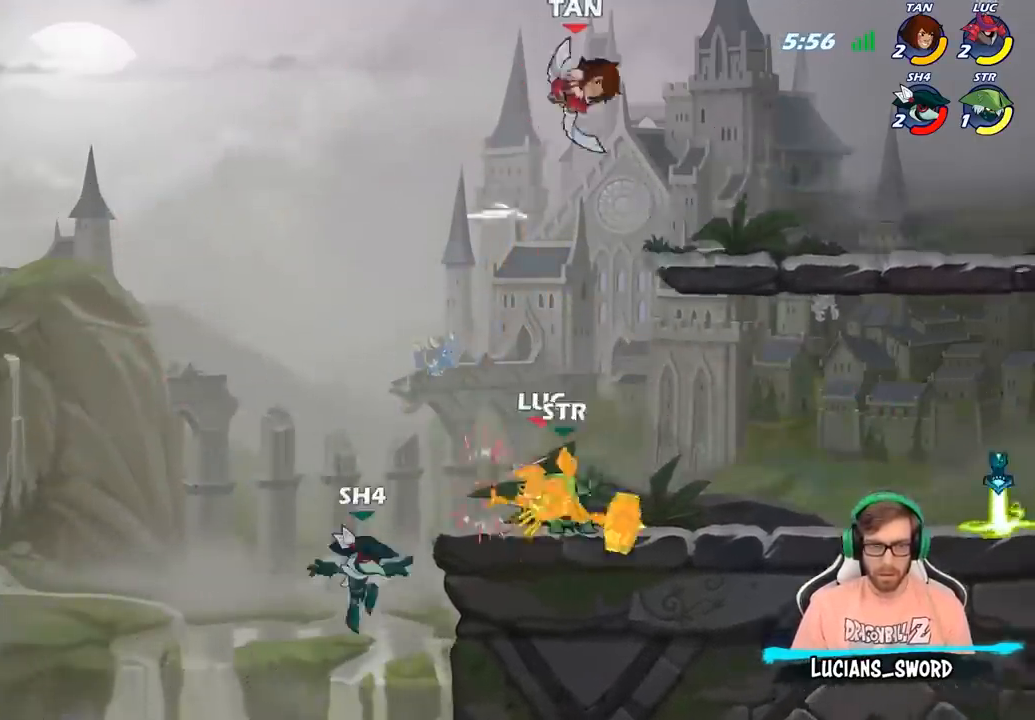
{"buttons": [], "left_stick": "down-right", "right_stick": "center", "events": [[83, "left_stick", "right"], [167, "CROSS", "down"], [267, "R2", "down"], [317, "CROSS", "up"], [467, "R2", "up"], [483, "left_stick", "down-right"]]}
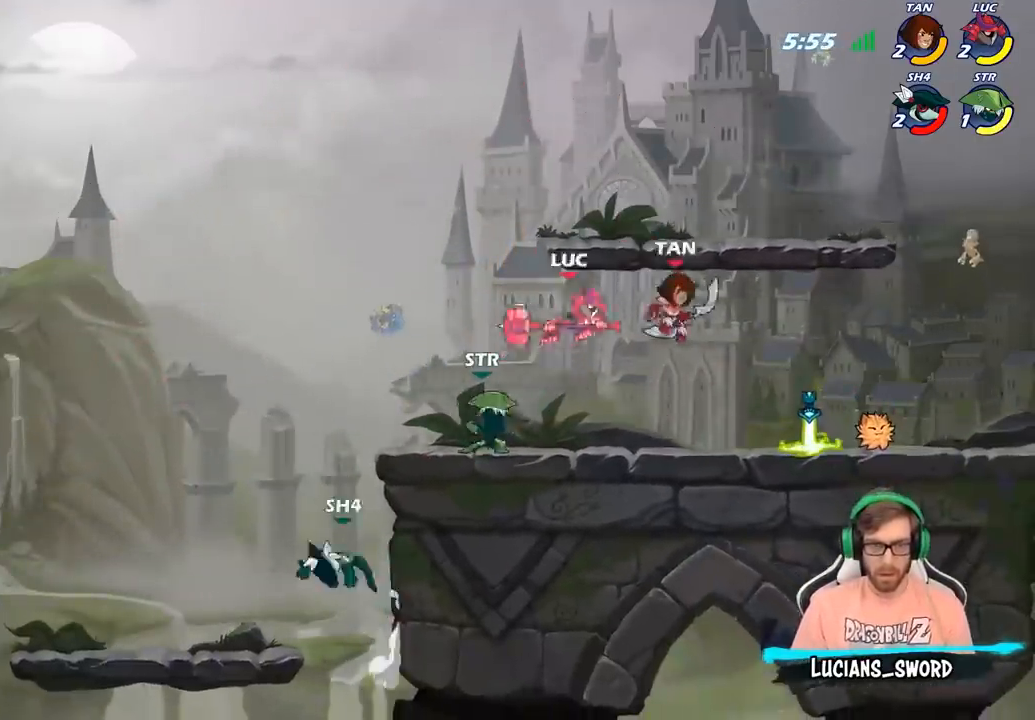
{"buttons": [], "left_stick": "center", "right_stick": "center", "events": [[17, "left_stick", "down"], [117, "left_stick", "left"], [150, "SQUARE", "down"], [217, "SQUARE", "up"], [500, "left_stick", "center"]]}
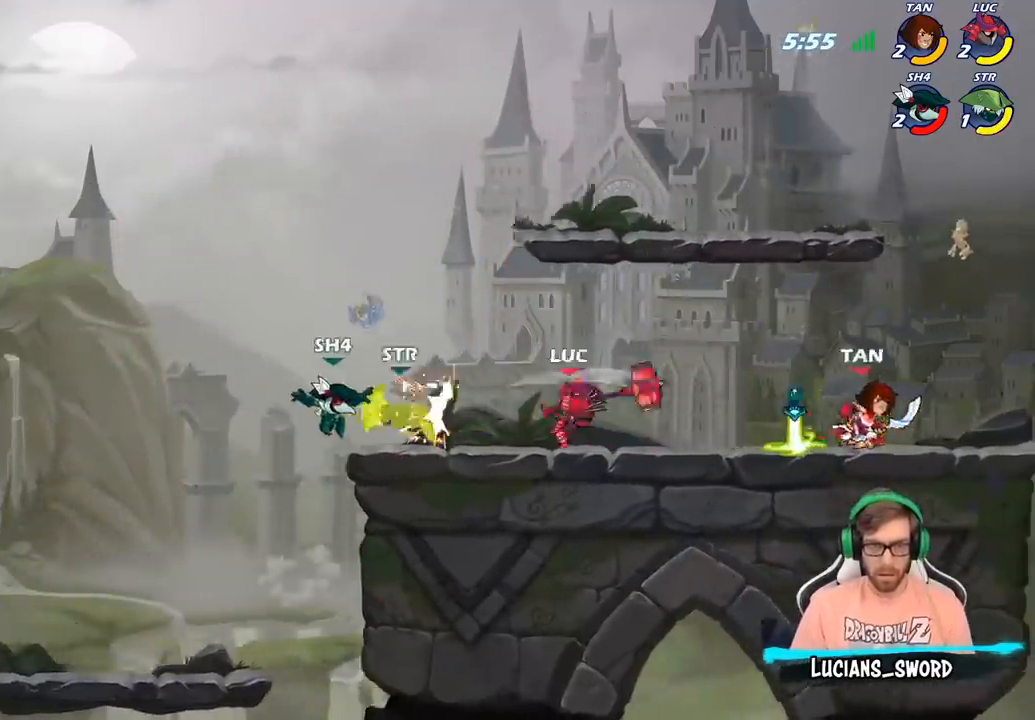
{"buttons": ["SQUARE"], "left_stick": "center", "right_stick": "center", "events": [[283, "SQUARE", "down"], [367, "SQUARE", "up"], [483, "SQUARE", "down"]]}
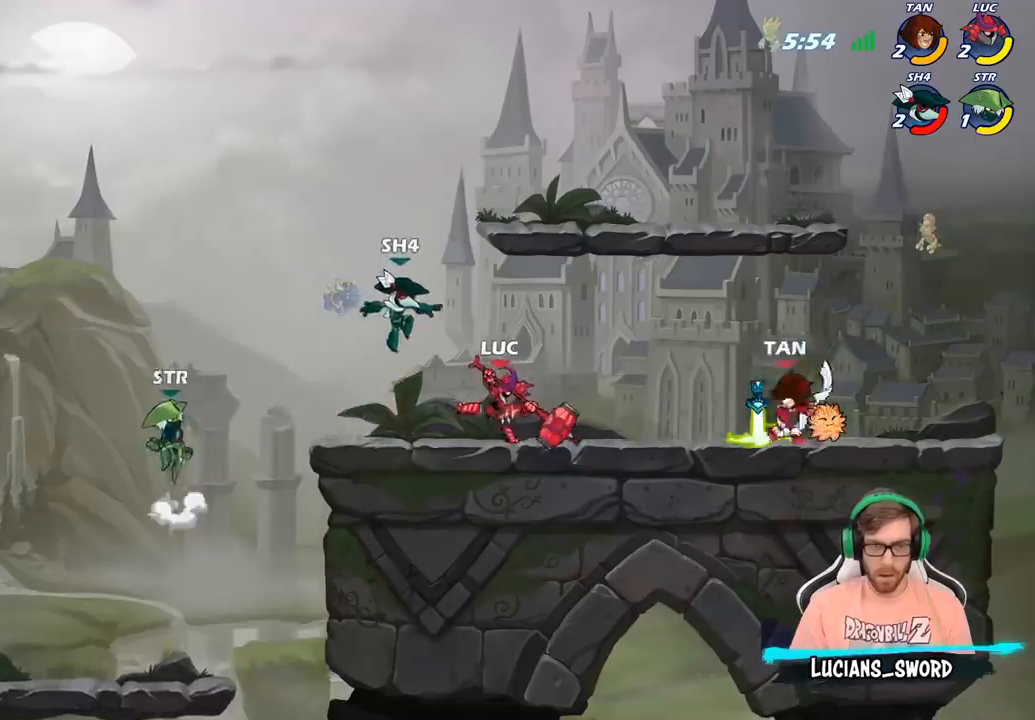
{"buttons": ["CROSS"], "left_stick": "up-left", "right_stick": "center", "events": [[83, "SQUARE", "up"], [167, "SQUARE", "down"], [317, "SQUARE", "up"], [383, "left_stick", "up-left"], [483, "CROSS", "down"]]}
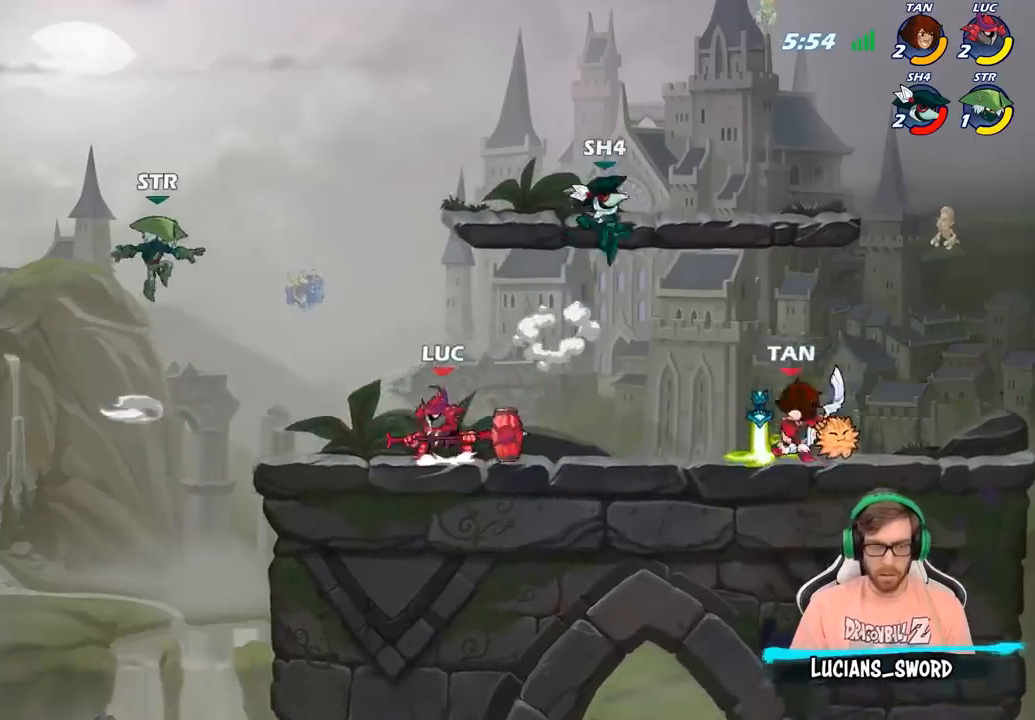
{"buttons": [], "left_stick": "right", "right_stick": "center", "events": [[83, "R2", "down"], [133, "CROSS", "up"], [217, "R2", "up"], [250, "SQUARE", "down"], [283, "left_stick", "up-right"], [317, "SQUARE", "up"], [467, "left_stick", "right"]]}
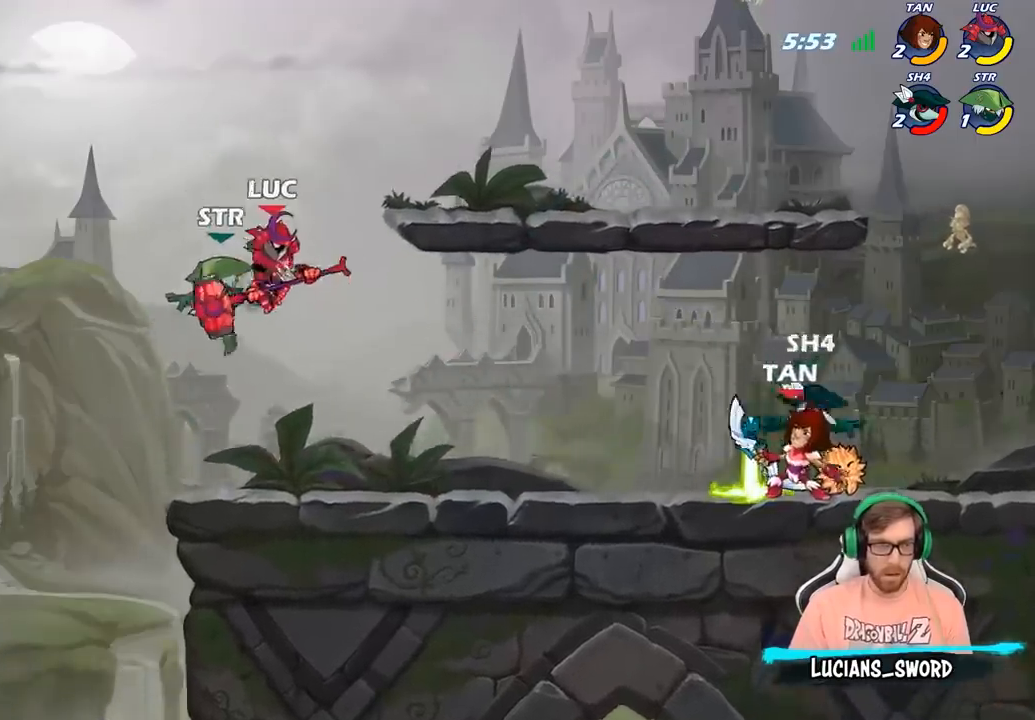
{"buttons": [], "left_stick": "center", "right_stick": "center", "events": [[233, "left_stick", "left"], [283, "SQUARE", "down"], [367, "SQUARE", "up"], [383, "left_stick", "center"]]}
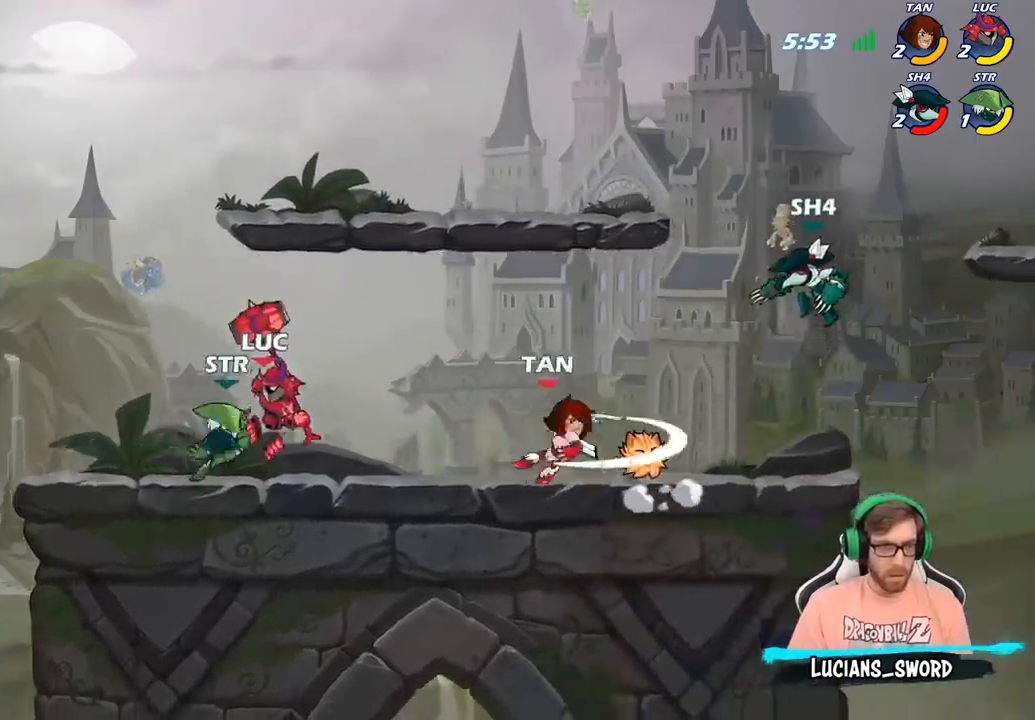
{"buttons": ["CROSS", "R2"], "left_stick": "up-left", "right_stick": "center", "events": [[200, "left_stick", "up-left"], [383, "CROSS", "down"], [500, "R2", "down"]]}
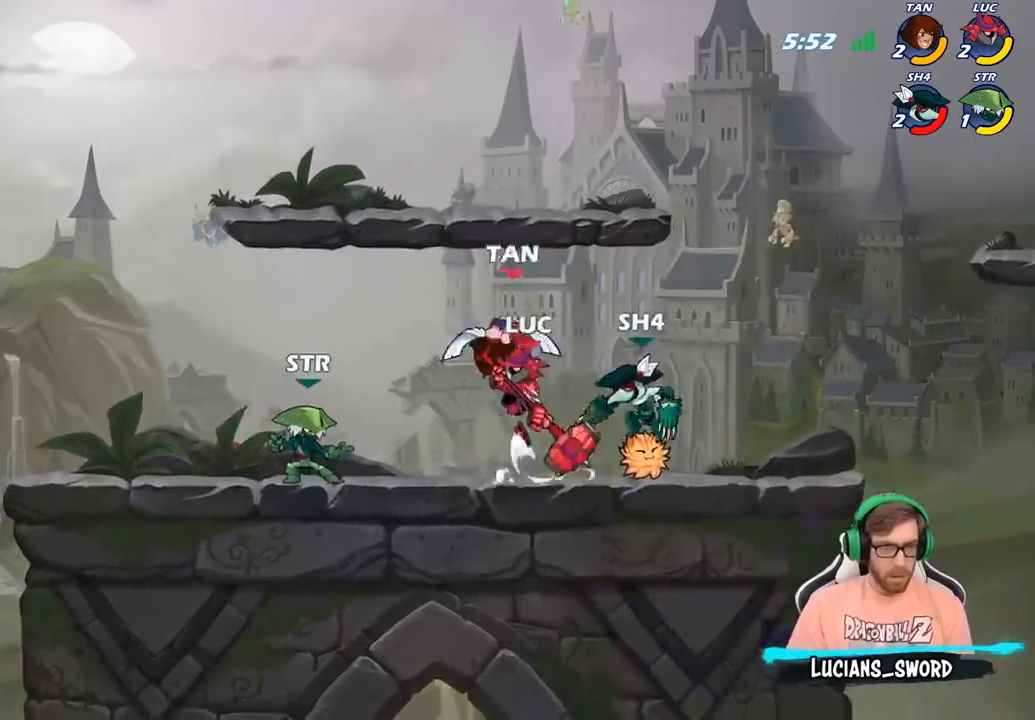
{"buttons": [], "left_stick": "up-left", "right_stick": "center", "events": [[133, "CROSS", "up"], [183, "R2", "up"], [300, "CROSS", "down"], [450, "CROSS", "up"]]}
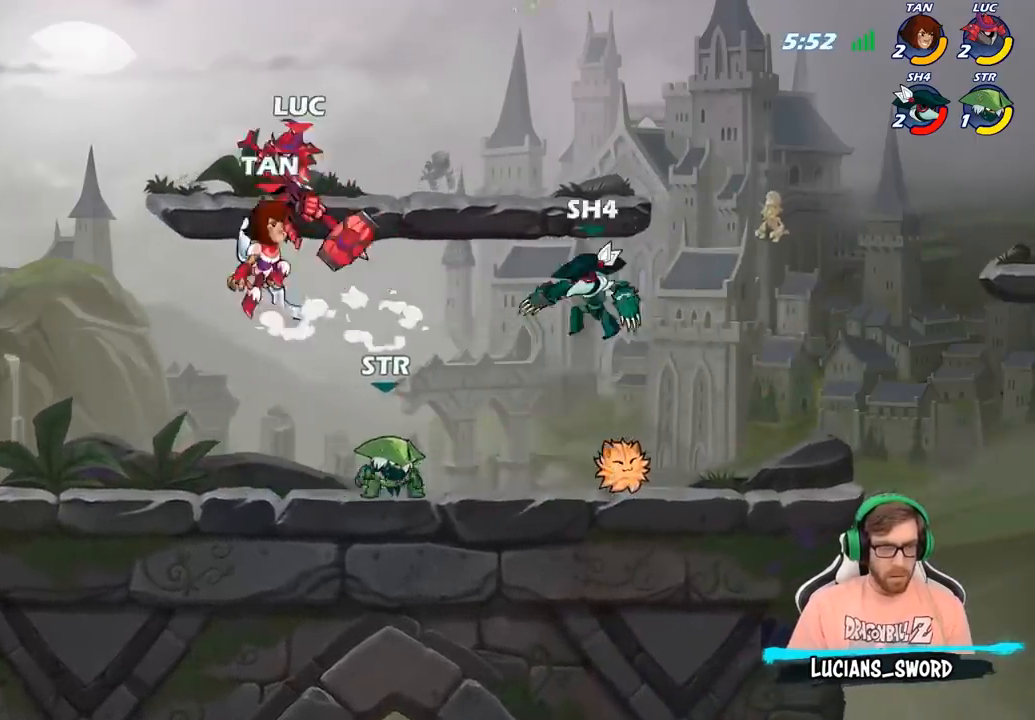
{"buttons": [], "left_stick": "left", "right_stick": "center", "events": [[17, "left_stick", "down"], [117, "left_stick", "down-left"], [250, "left_stick", "left"]]}
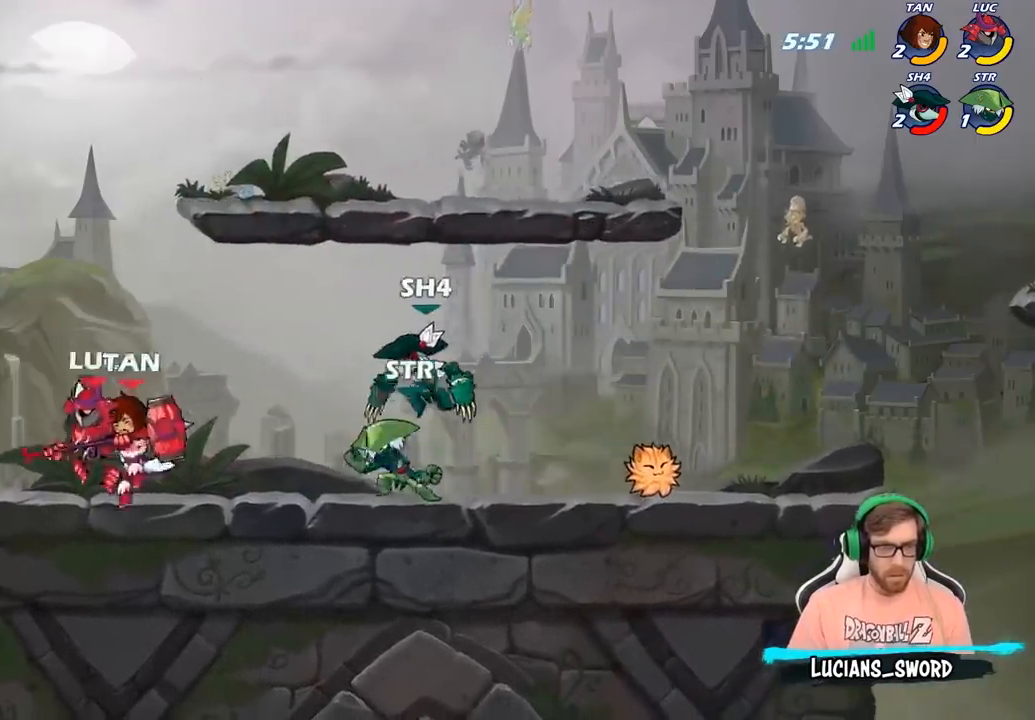
{"buttons": [], "left_stick": "center", "right_stick": "center", "events": [[83, "left_stick", "right"], [150, "CIRCLE", "down"], [200, "CIRCLE", "up"], [200, "left_stick", "center"]]}
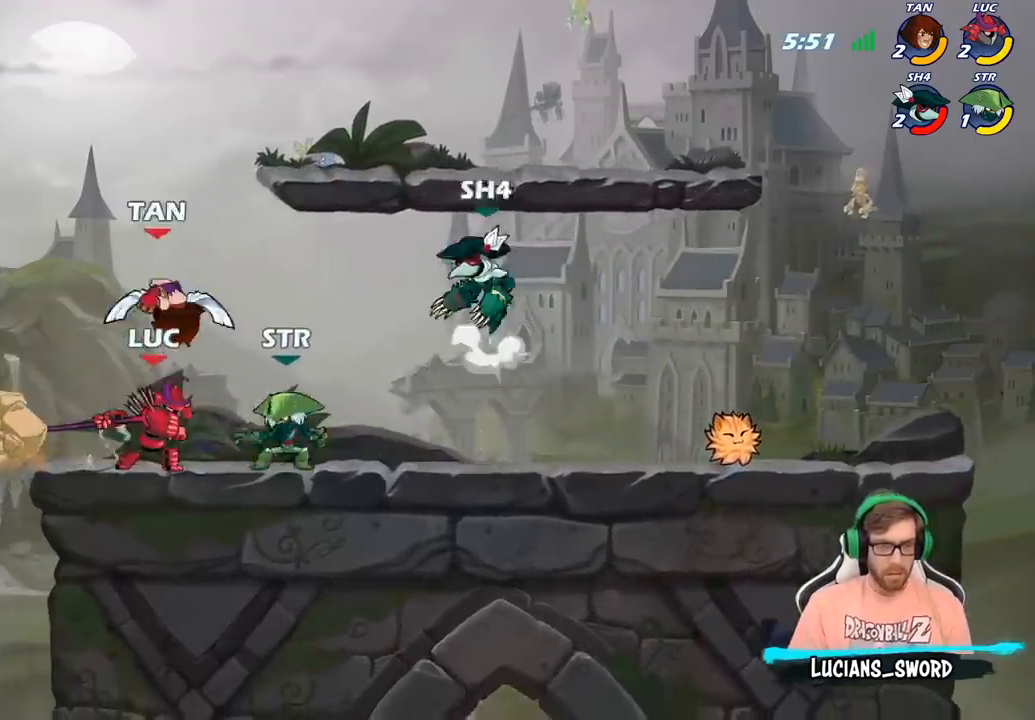
{"buttons": [], "left_stick": "left", "right_stick": "center", "events": [[500, "left_stick", "left"]]}
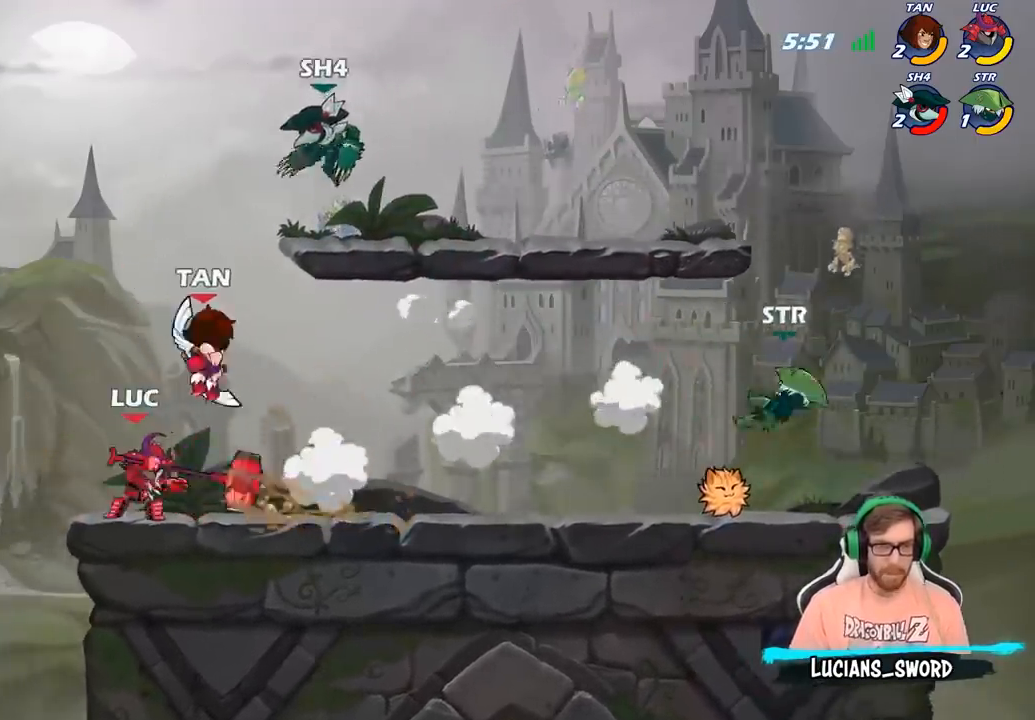
{"buttons": [], "left_stick": "up-right", "right_stick": "center", "events": [[17, "left_stick", "up-left"], [133, "CROSS", "down"], [217, "left_stick", "up-right"], [267, "CROSS", "up"], [333, "CROSS", "down"], [467, "CROSS", "up"]]}
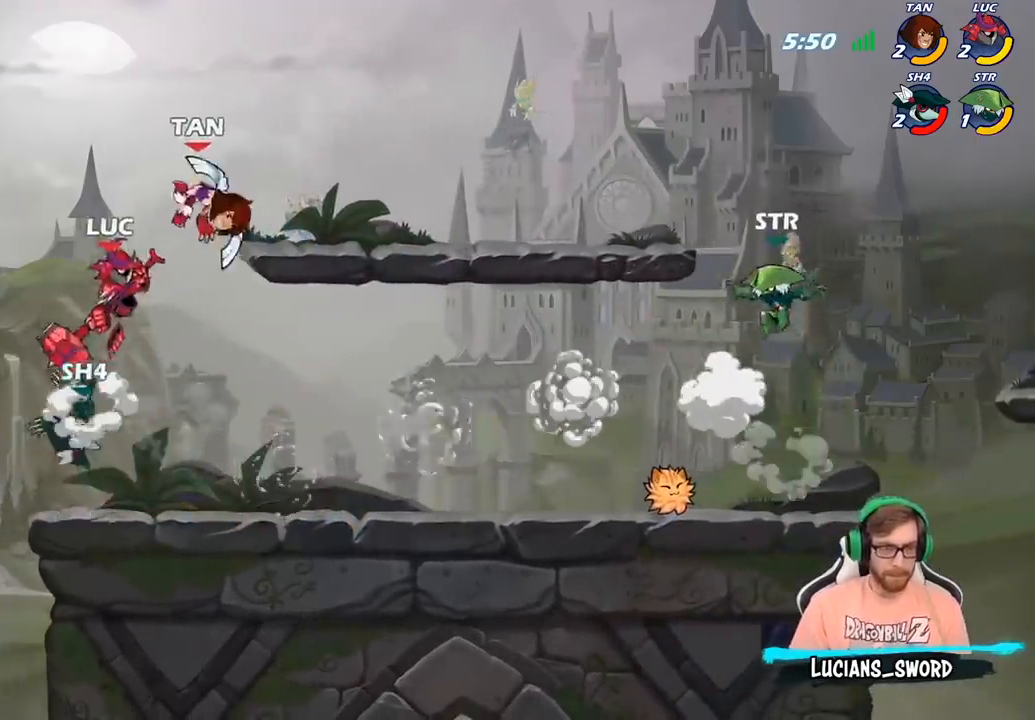
{"buttons": [], "left_stick": "center", "right_stick": "center", "events": [[33, "left_stick", "up-left"], [117, "left_stick", "down-left"], [333, "SQUARE", "down"], [417, "SQUARE", "up"], [483, "left_stick", "center"]]}
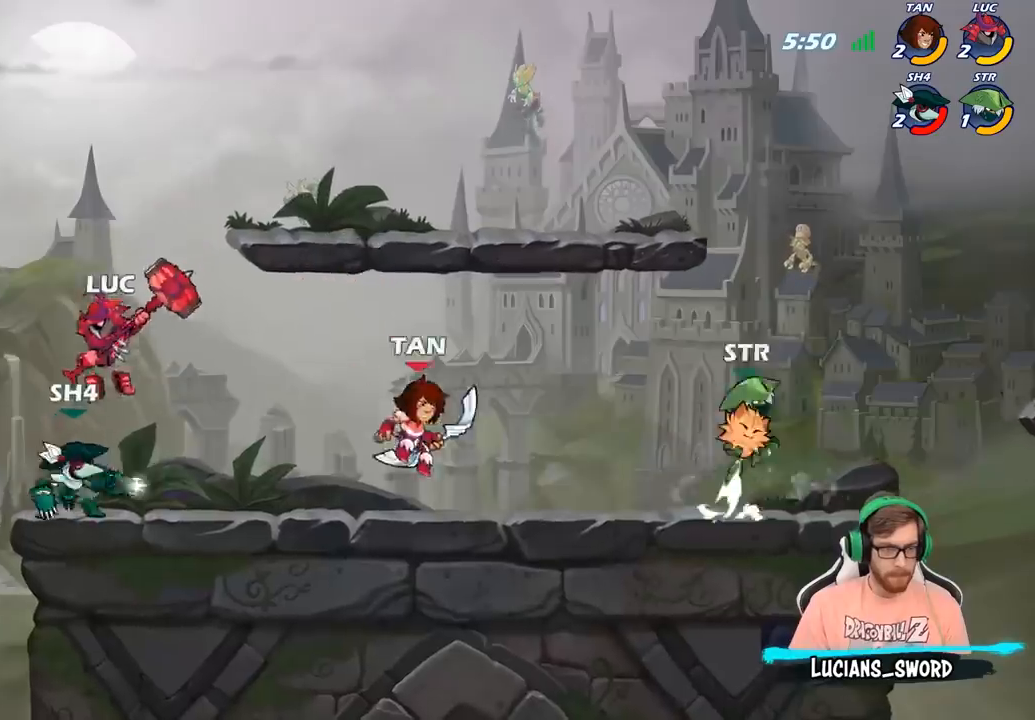
{"buttons": [], "left_stick": "up-left", "right_stick": "center", "events": [[417, "left_stick", "up-left"]]}
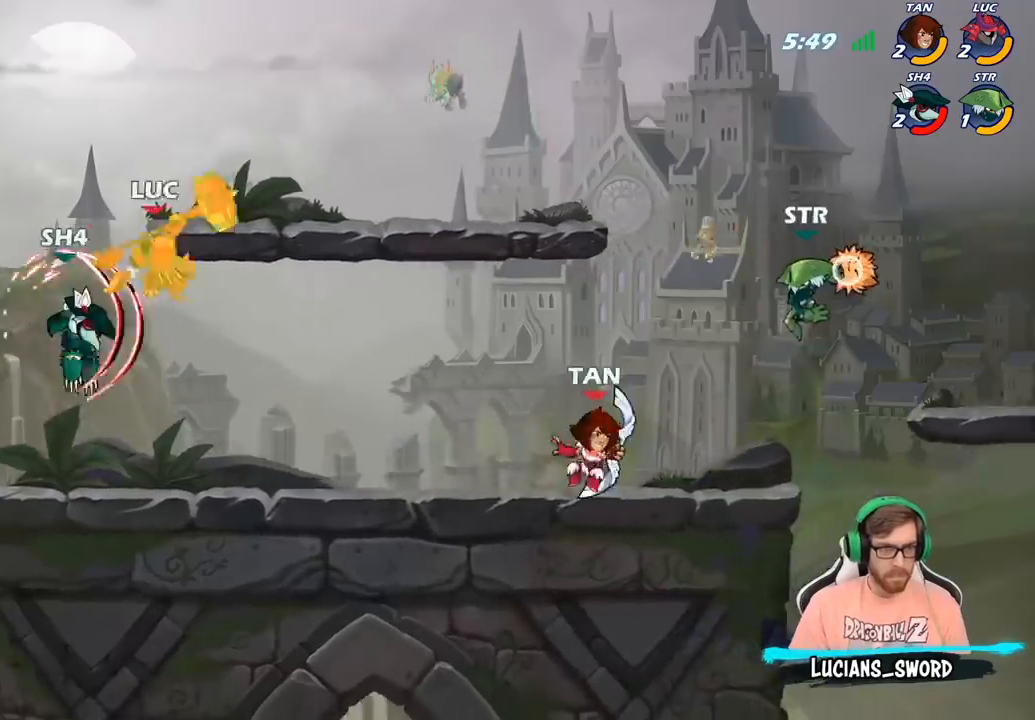
{"buttons": ["CROSS"], "left_stick": "up-left", "right_stick": "center", "events": [[117, "R2", "down"], [267, "R2", "up"], [450, "CROSS", "down"]]}
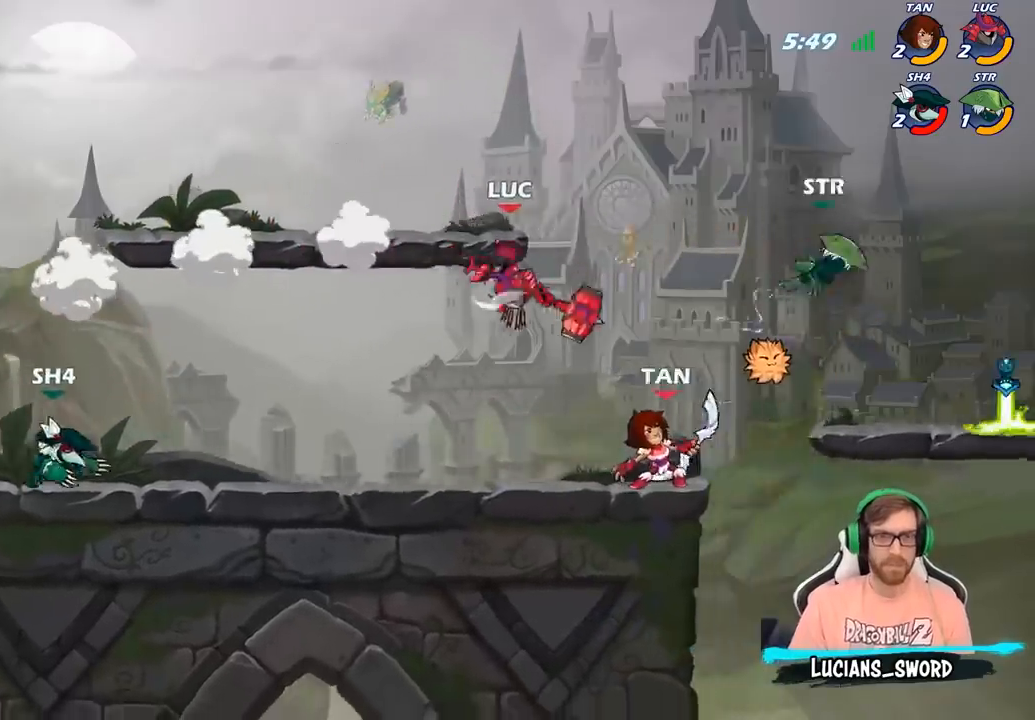
{"buttons": [], "left_stick": "down-left", "right_stick": "center", "events": [[50, "left_stick", "up"], [100, "CROSS", "up"], [200, "left_stick", "up-left"], [317, "left_stick", "left"], [417, "left_stick", "down-left"]]}
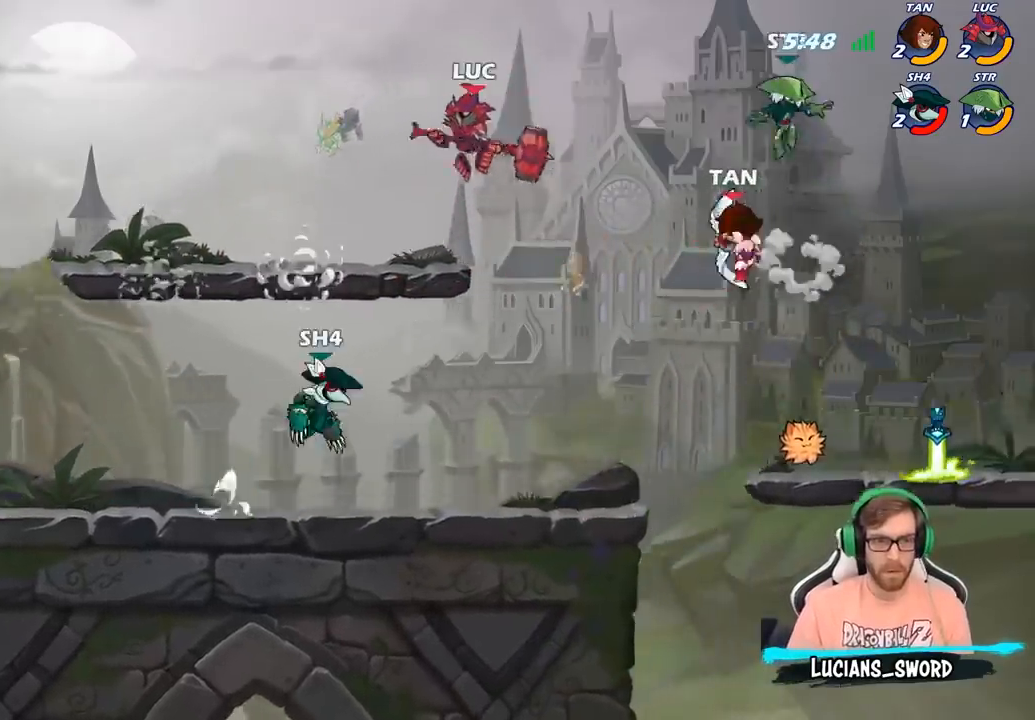
{"buttons": [], "left_stick": "center", "right_stick": "center", "events": [[150, "SQUARE", "down"], [217, "left_stick", "center"], [233, "SQUARE", "up"]]}
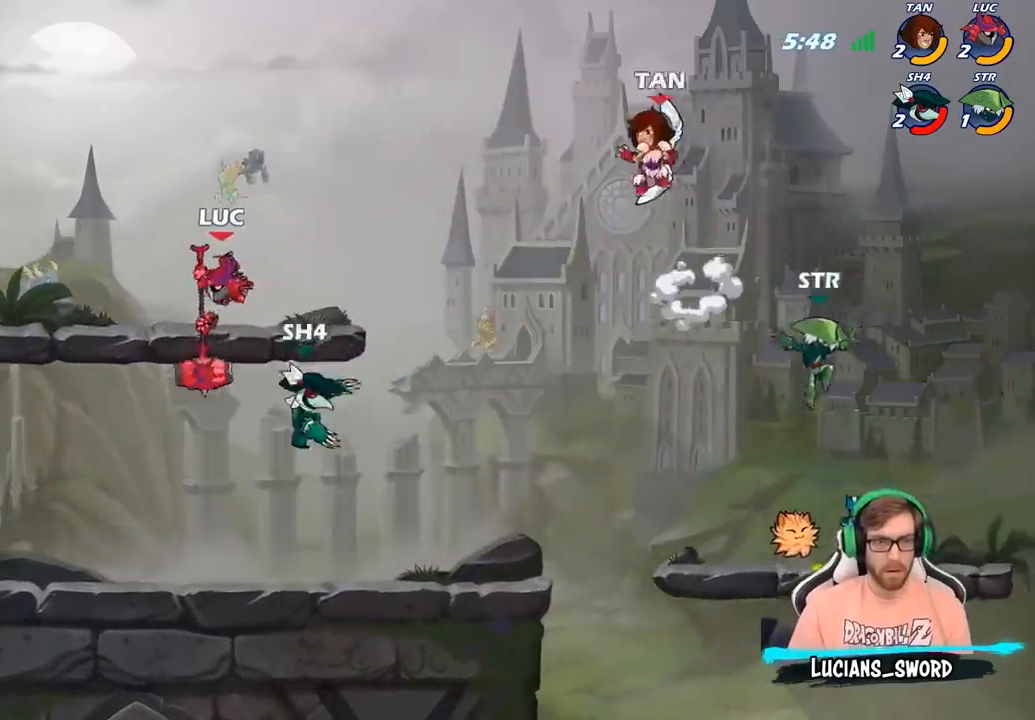
{"buttons": [], "left_stick": "left", "right_stick": "center", "events": [[233, "left_stick", "up-left"], [283, "CROSS", "down"], [433, "CROSS", "up"], [450, "left_stick", "left"]]}